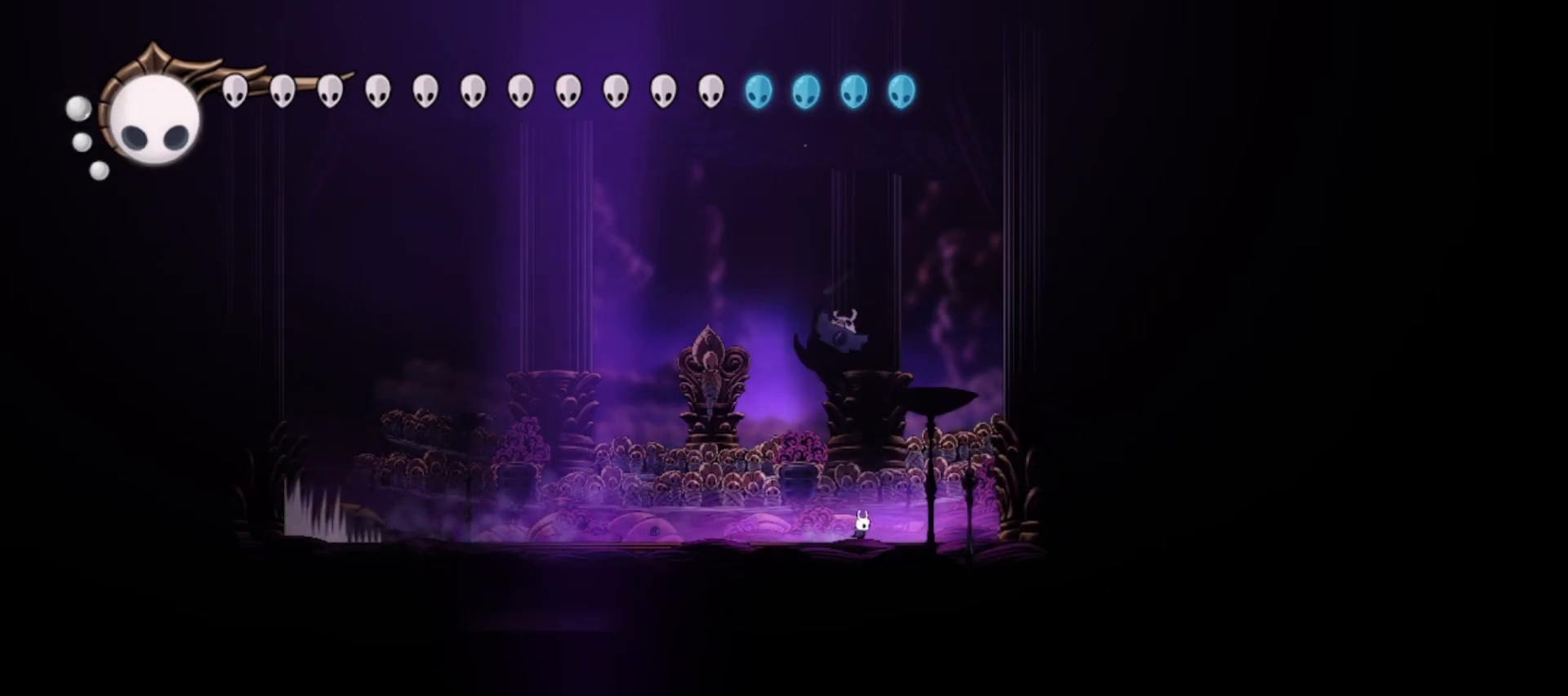
Gameplay with keyboard; each line is a JSON object with the keys held at the frame after it. "events" lists presses ("down") and releases ("up") of "a", "c", "d", "down", "f", "i", "left", "right", "s", "up", "x" and "z" between this image and that frame as [ms after this image, input, new state], when the widget could be followed in between. No other keys are recorded. Mouse input is not recorded.
{"keys": ["left", "z"], "events": [[400, "z", "down"], [450, "right", "up"], [500, "left", "down"]]}
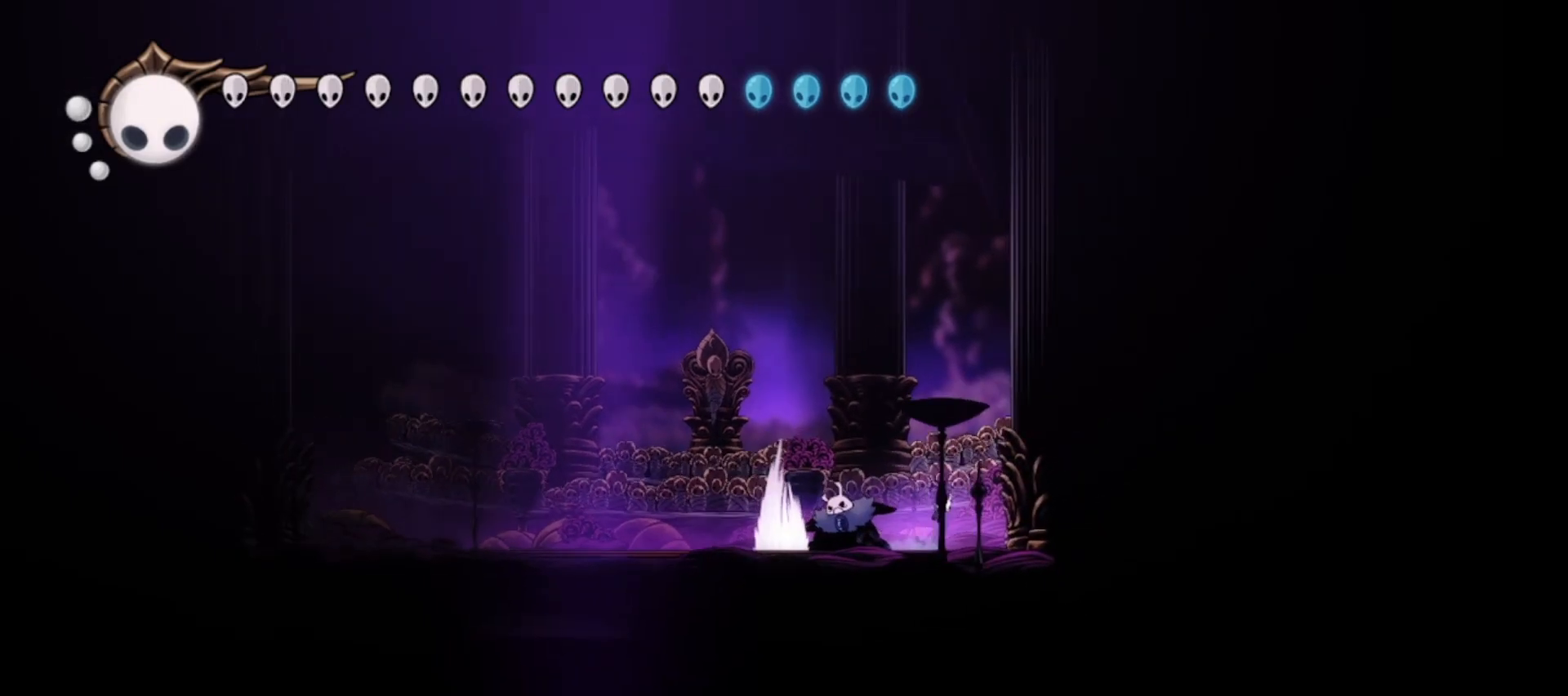
{"keys": ["x"], "events": [[83, "left", "up"], [183, "z", "up"], [283, "left", "down"], [367, "left", "up"], [417, "x", "down"]]}
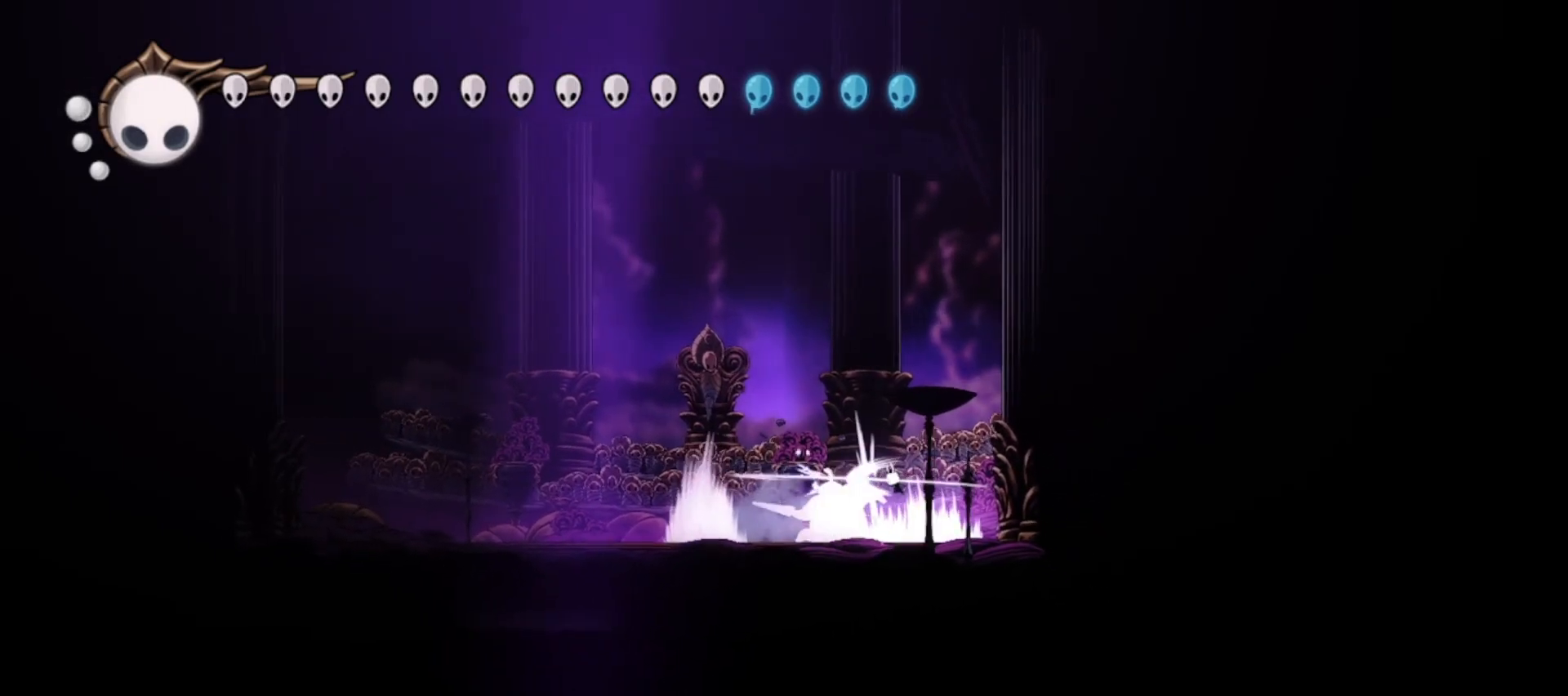
{"keys": ["left"], "events": [[17, "x", "up"], [100, "x", "down"], [200, "x", "up"], [250, "left", "down"], [250, "x", "down"], [333, "left", "up"], [333, "x", "up"], [400, "left", "down"], [400, "x", "down"], [483, "x", "up"]]}
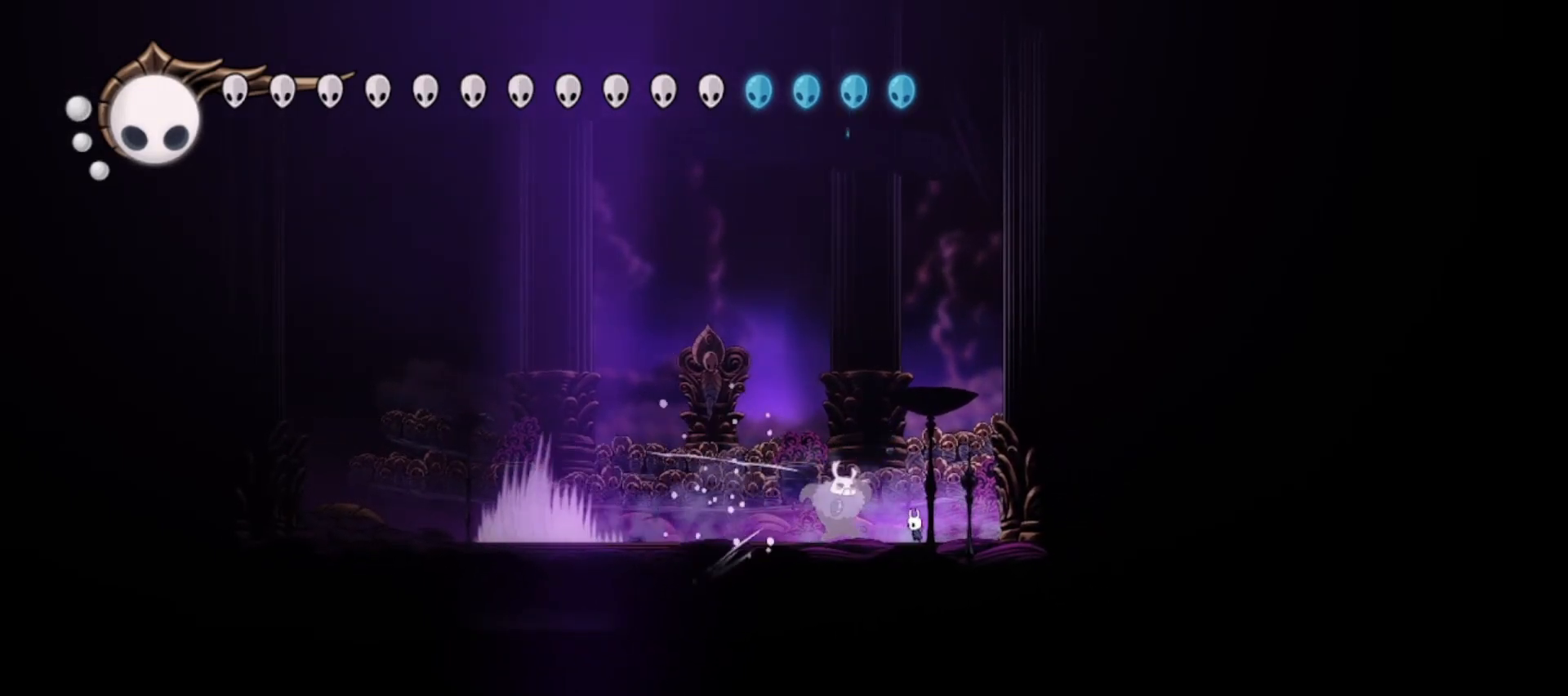
{"keys": ["right"], "events": [[83, "x", "down"], [133, "c", "down"], [167, "x", "up"], [217, "c", "up"], [400, "left", "up"], [450, "right", "down"]]}
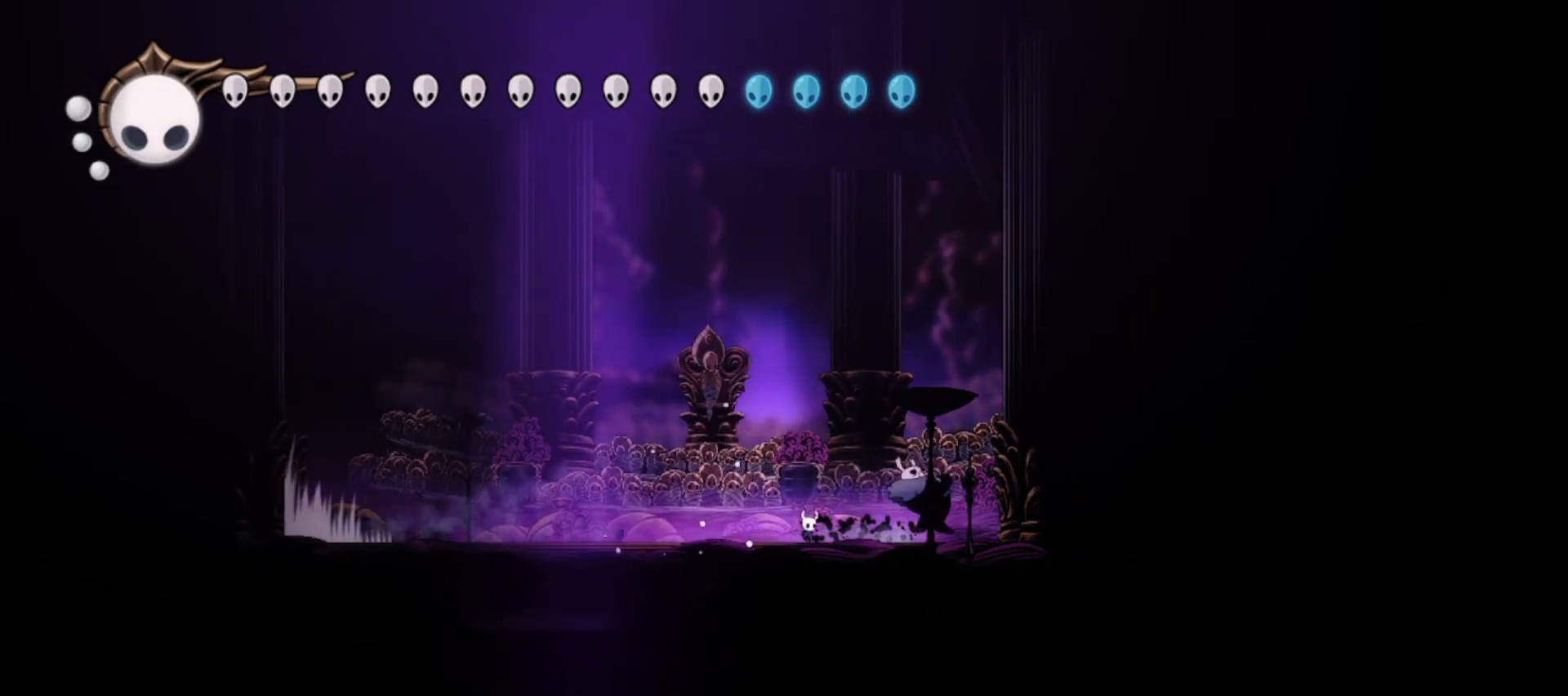
{"keys": ["right"], "events": []}
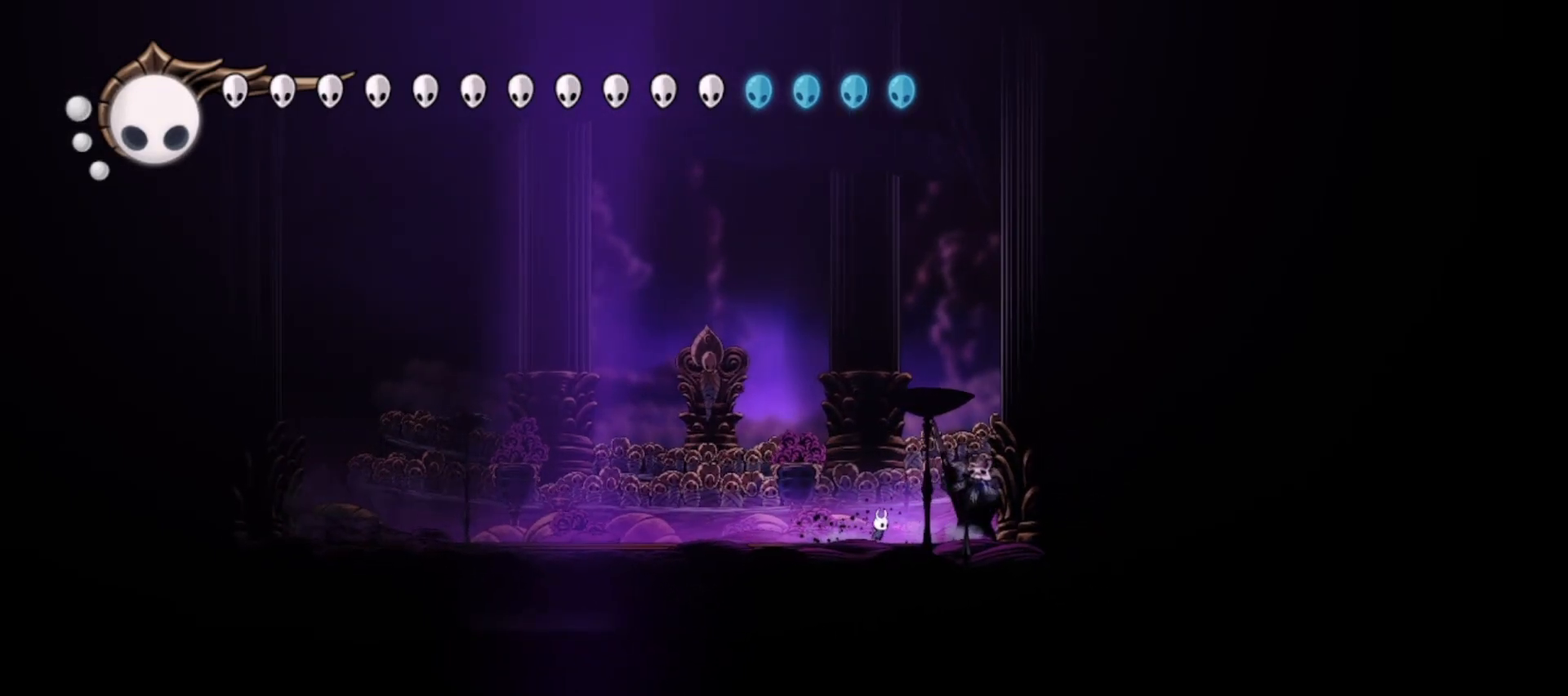
{"keys": ["right"], "events": [[67, "x", "down"], [150, "x", "up"], [200, "x", "down"], [333, "x", "up"], [383, "x", "down"], [483, "x", "up"]]}
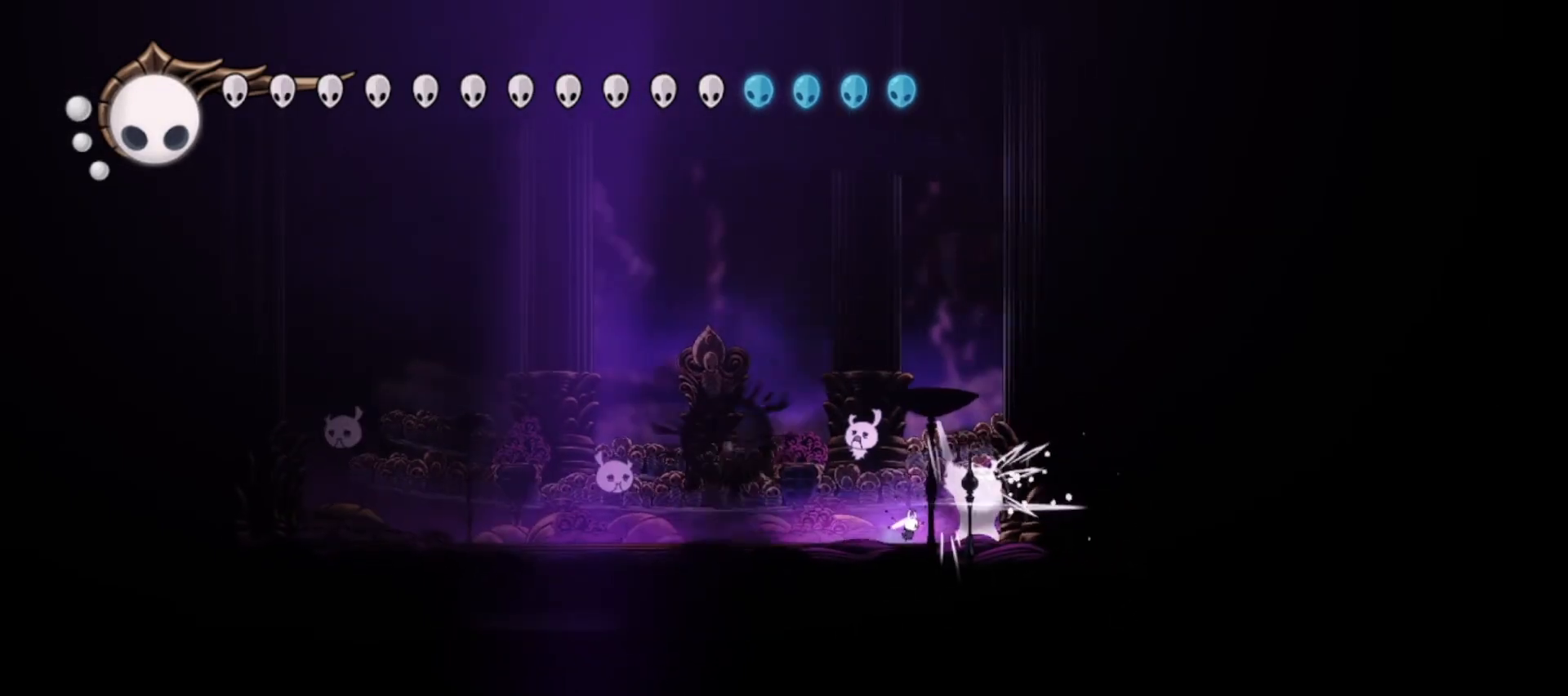
{"keys": ["x"], "events": [[33, "x", "down"], [117, "x", "up"], [167, "x", "down"], [267, "x", "up"], [317, "x", "down"], [400, "x", "up"], [450, "right", "up"], [450, "x", "down"]]}
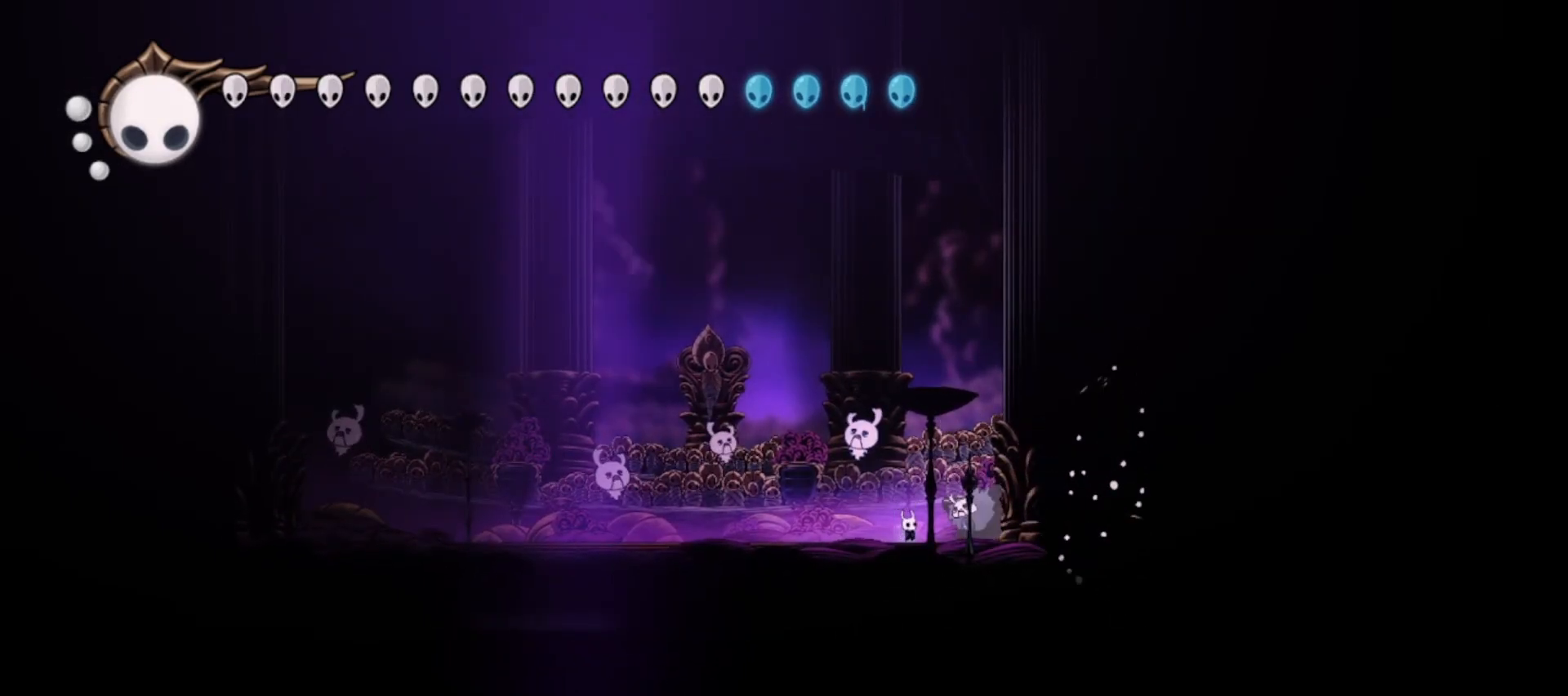
{"keys": ["down"], "events": [[50, "right", "down"], [50, "x", "up"], [83, "x", "down"], [133, "x", "up"], [233, "a", "down"], [233, "down", "down"], [233, "x", "down"], [333, "x", "up"], [367, "right", "up"], [417, "x", "down"], [467, "a", "up"], [467, "x", "up"]]}
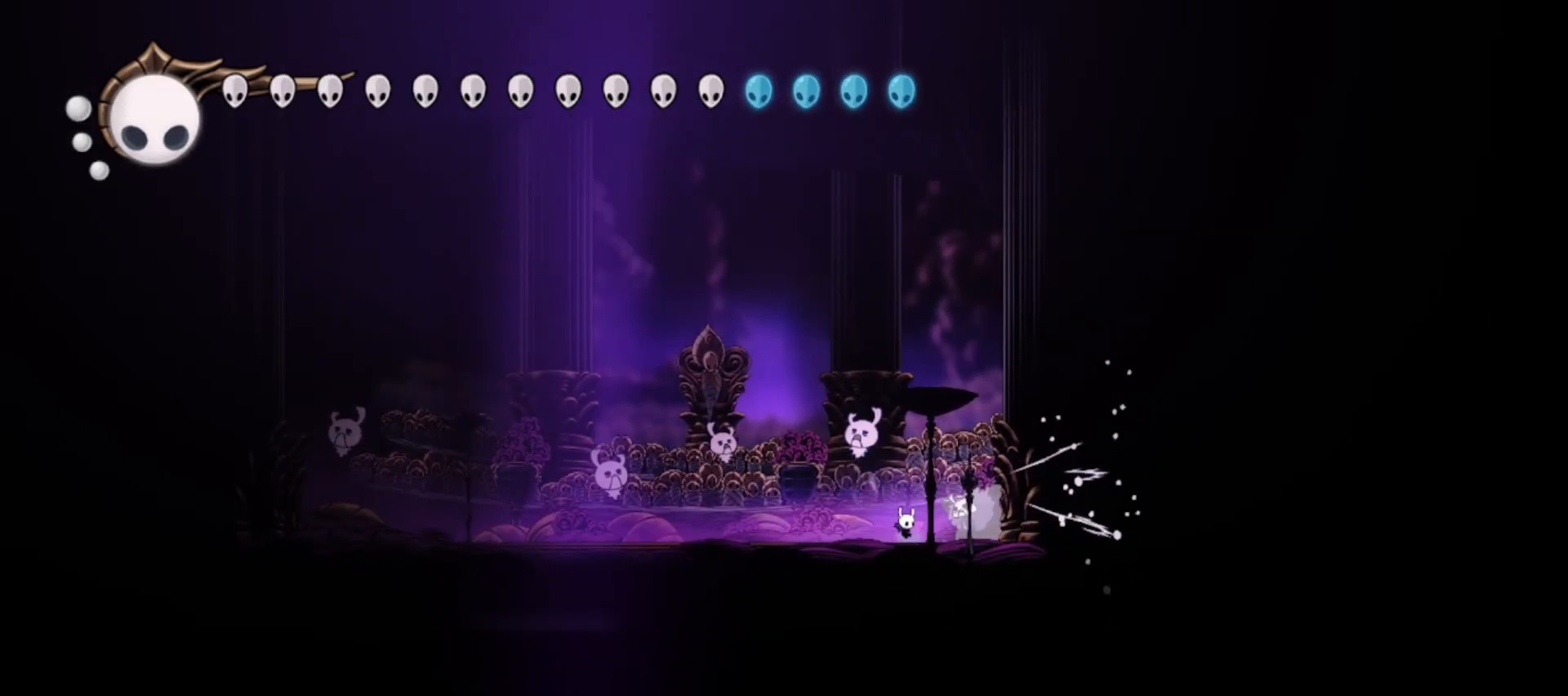
{"keys": ["down"], "events": [[17, "a", "down"], [17, "right", "down"], [150, "a", "up"], [200, "a", "down"], [200, "right", "up"], [300, "a", "up"]]}
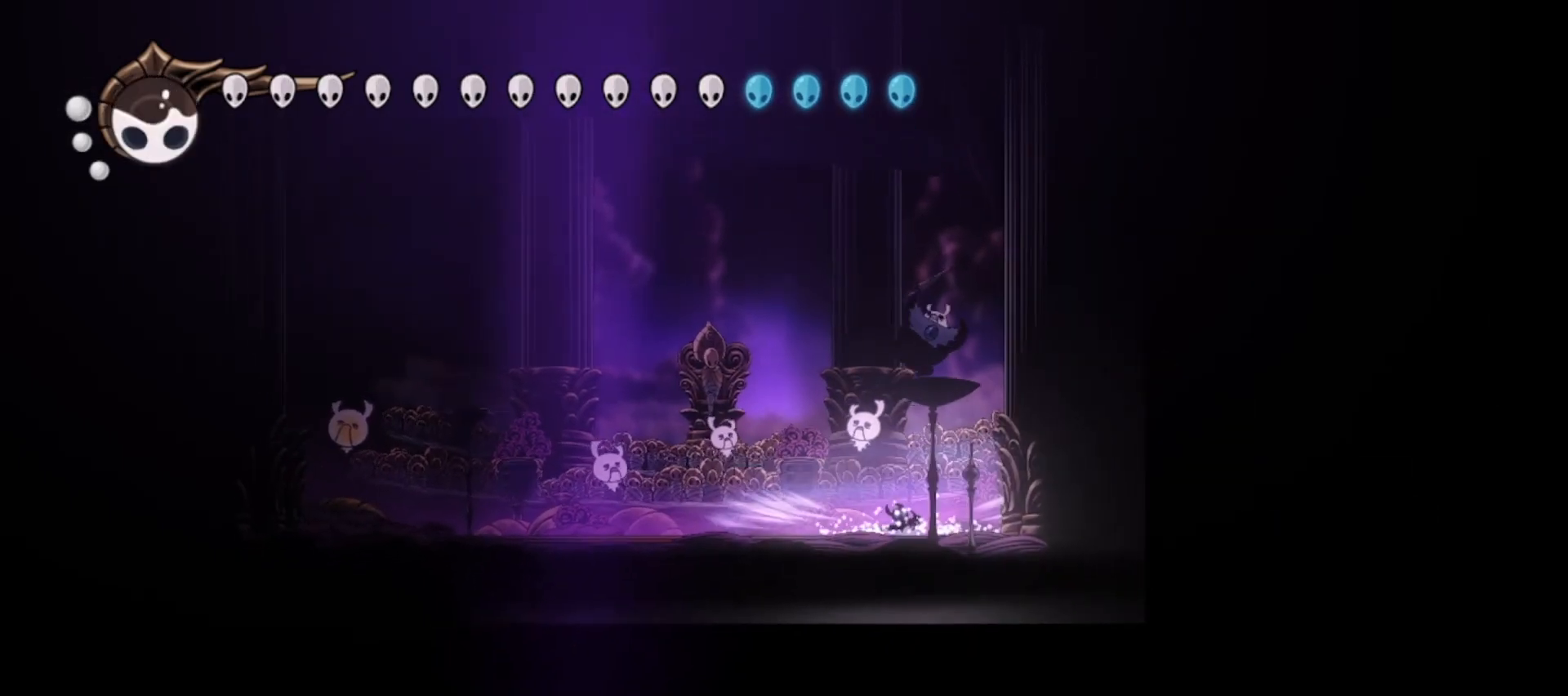
{"keys": ["right"], "events": [[33, "down", "up"], [83, "left", "down"], [217, "left", "up"], [350, "right", "down"]]}
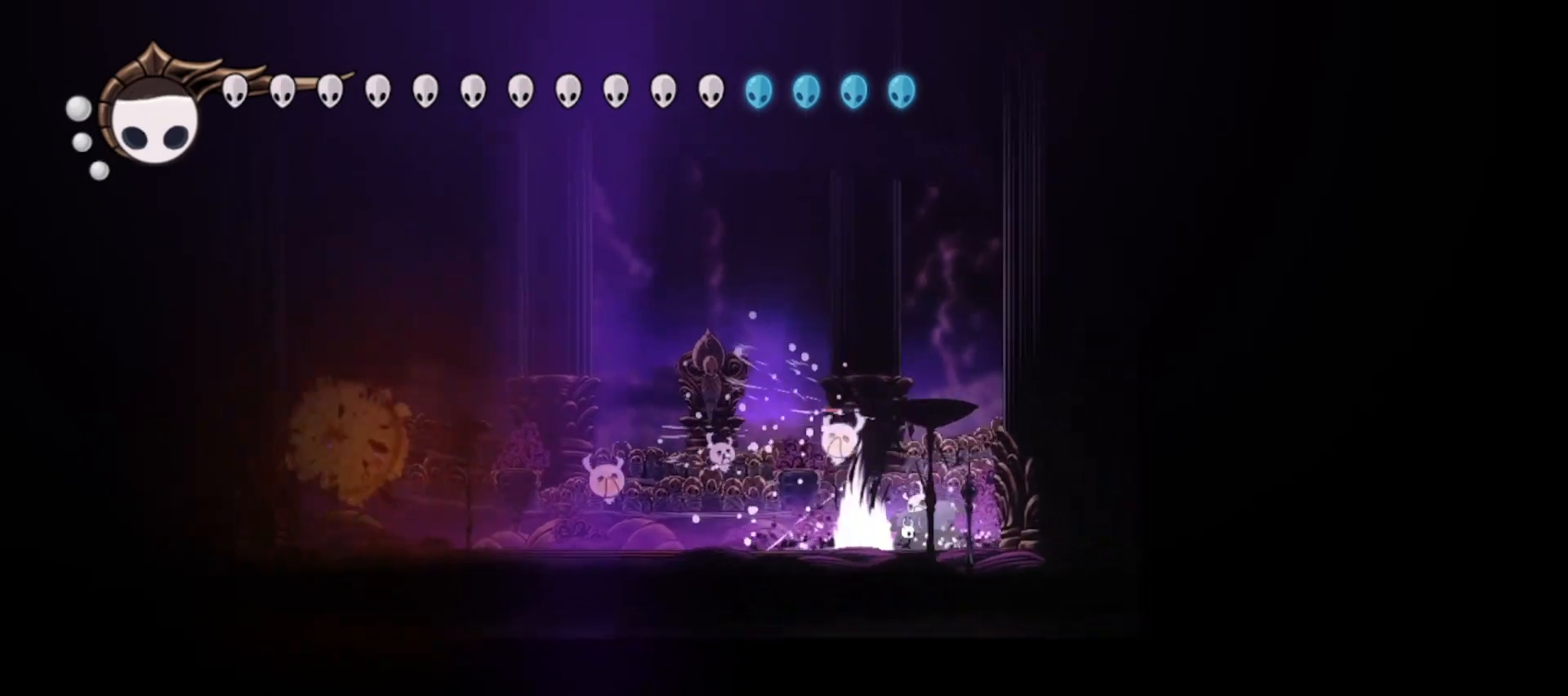
{"keys": ["down", "right", "x", "z"], "events": [[100, "down", "down"], [100, "z", "down"], [133, "right", "up"], [183, "x", "down"], [333, "x", "up"], [417, "x", "down"], [467, "right", "down"]]}
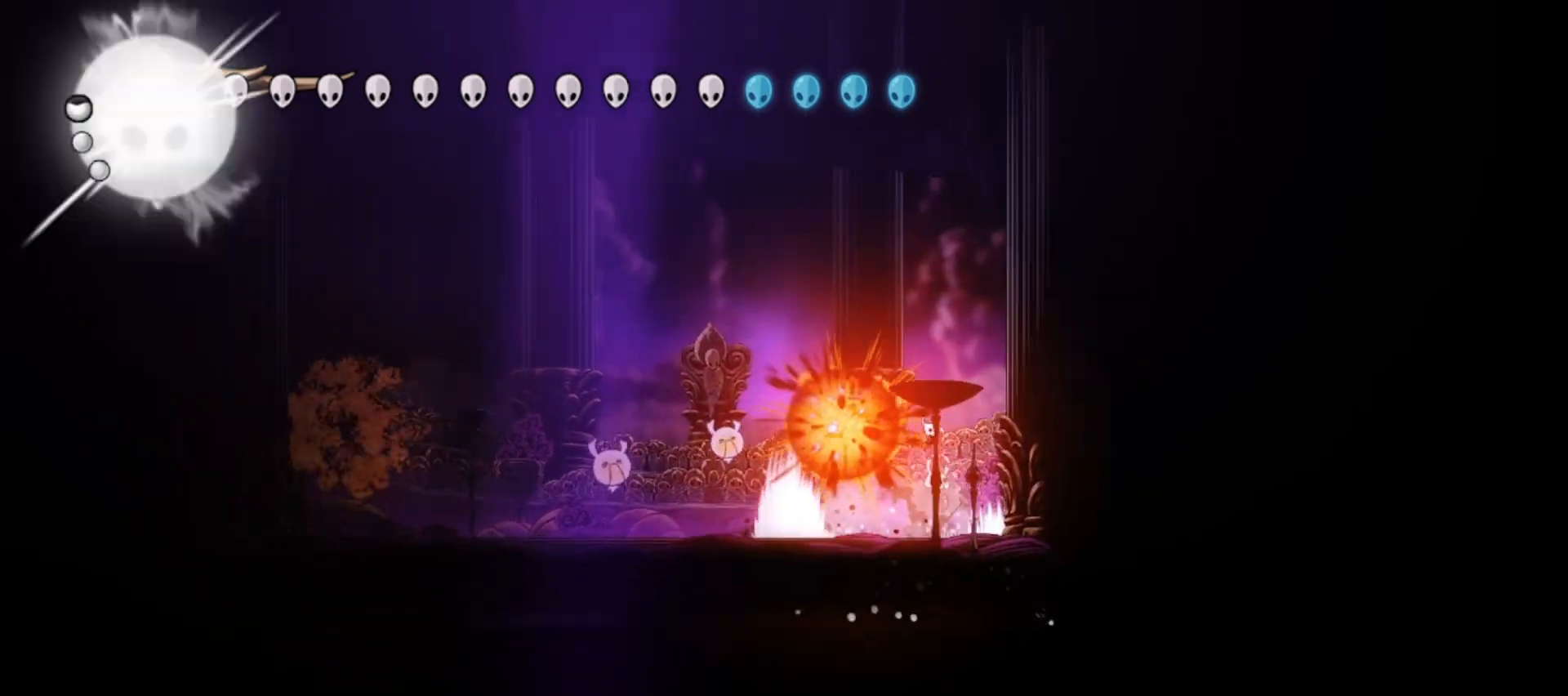
{"keys": ["down", "right"], "events": [[67, "x", "up"], [100, "x", "down"], [200, "z", "up"], [250, "x", "up"]]}
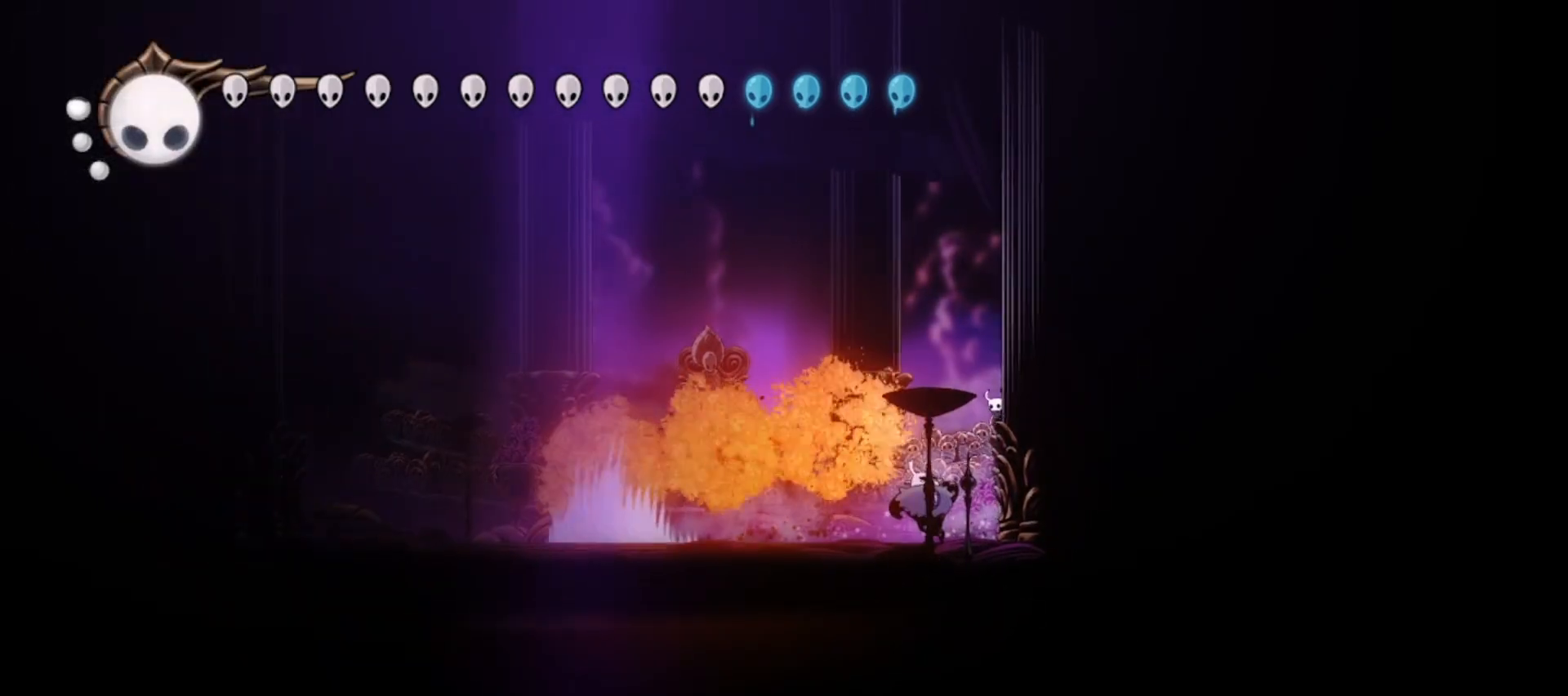
{"keys": ["left"], "events": [[33, "left", "down"], [33, "right", "up"], [83, "down", "up"], [83, "x", "down"], [83, "z", "down"], [167, "left", "up"], [217, "x", "up"], [367, "c", "down"], [367, "left", "down"], [367, "z", "up"], [500, "c", "up"]]}
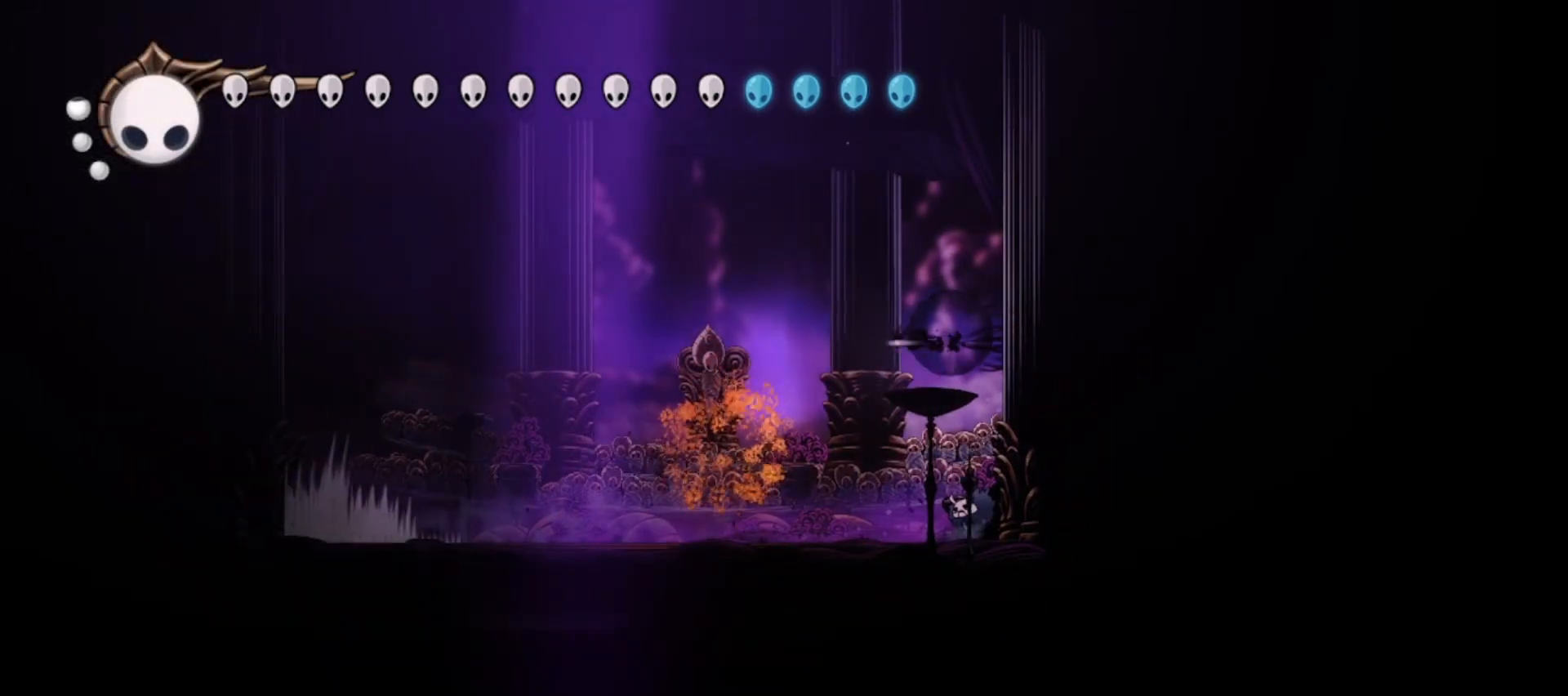
{"keys": ["a", "down", "left"], "events": [[283, "down", "down"], [467, "a", "down"]]}
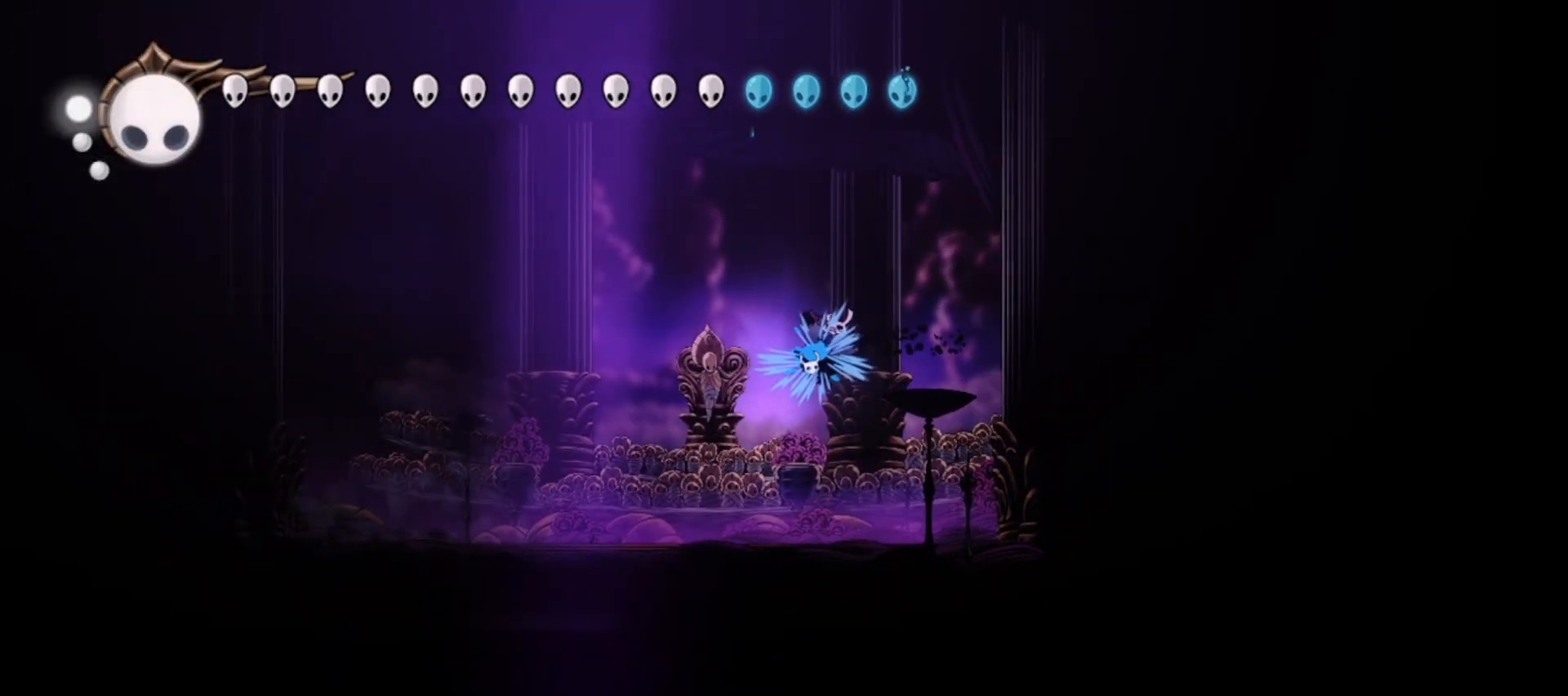
{"keys": ["down"], "events": [[67, "a", "up"], [350, "left", "up"]]}
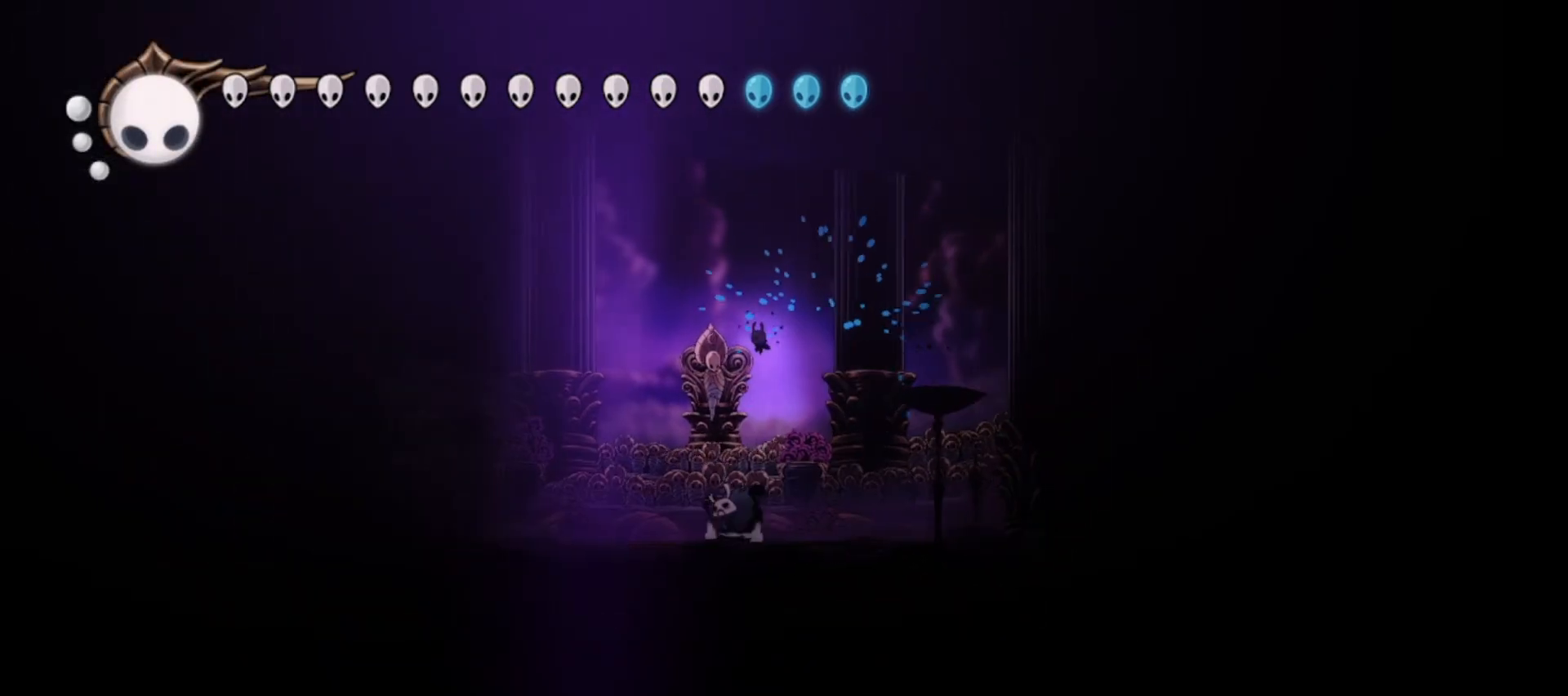
{"keys": ["down", "right", "x"], "events": [[217, "left", "down"], [317, "x", "down"], [400, "x", "up"], [500, "left", "up"], [500, "right", "down"], [500, "x", "down"]]}
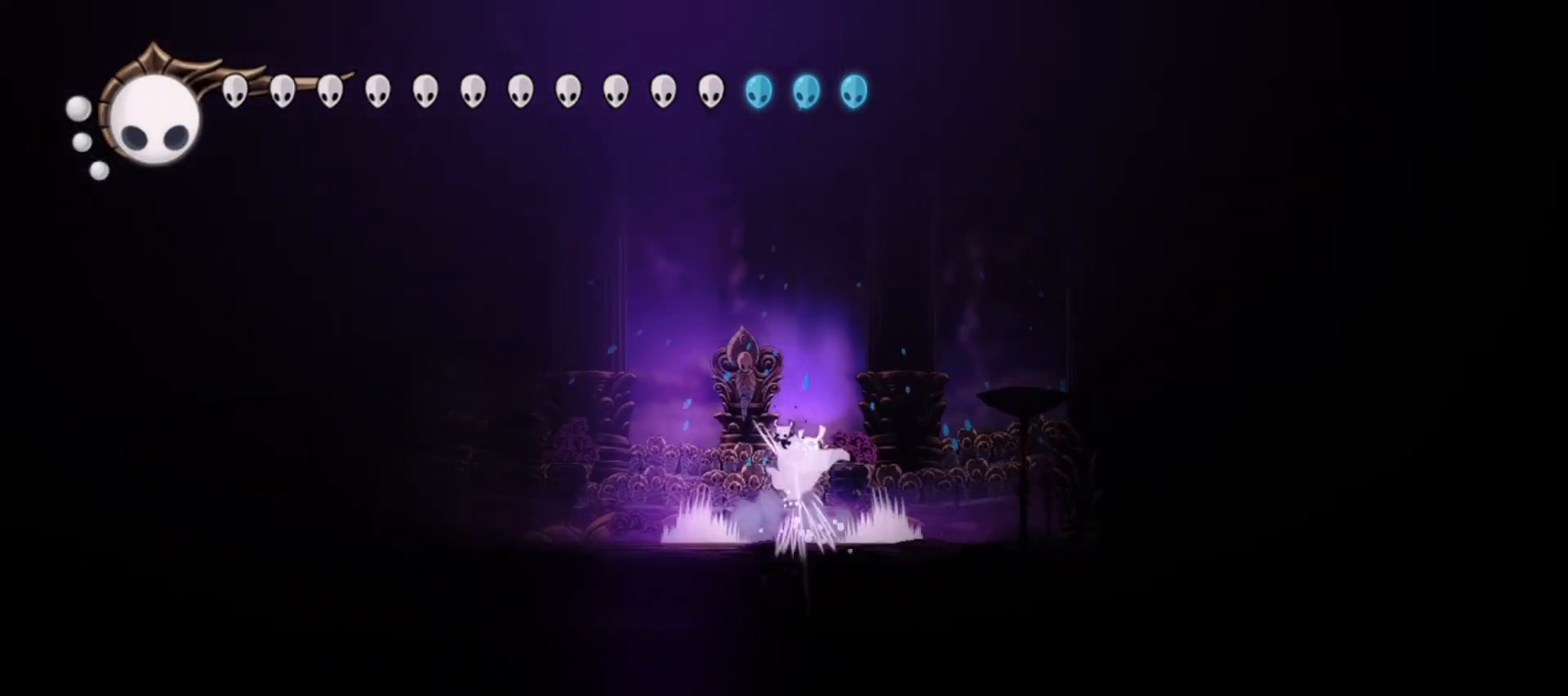
{"keys": ["down", "right"], "events": [[50, "x", "up"], [100, "right", "up"], [133, "x", "down"], [183, "left", "down"], [183, "x", "up"], [233, "a", "down"], [233, "left", "up"], [333, "a", "up"], [383, "right", "down"]]}
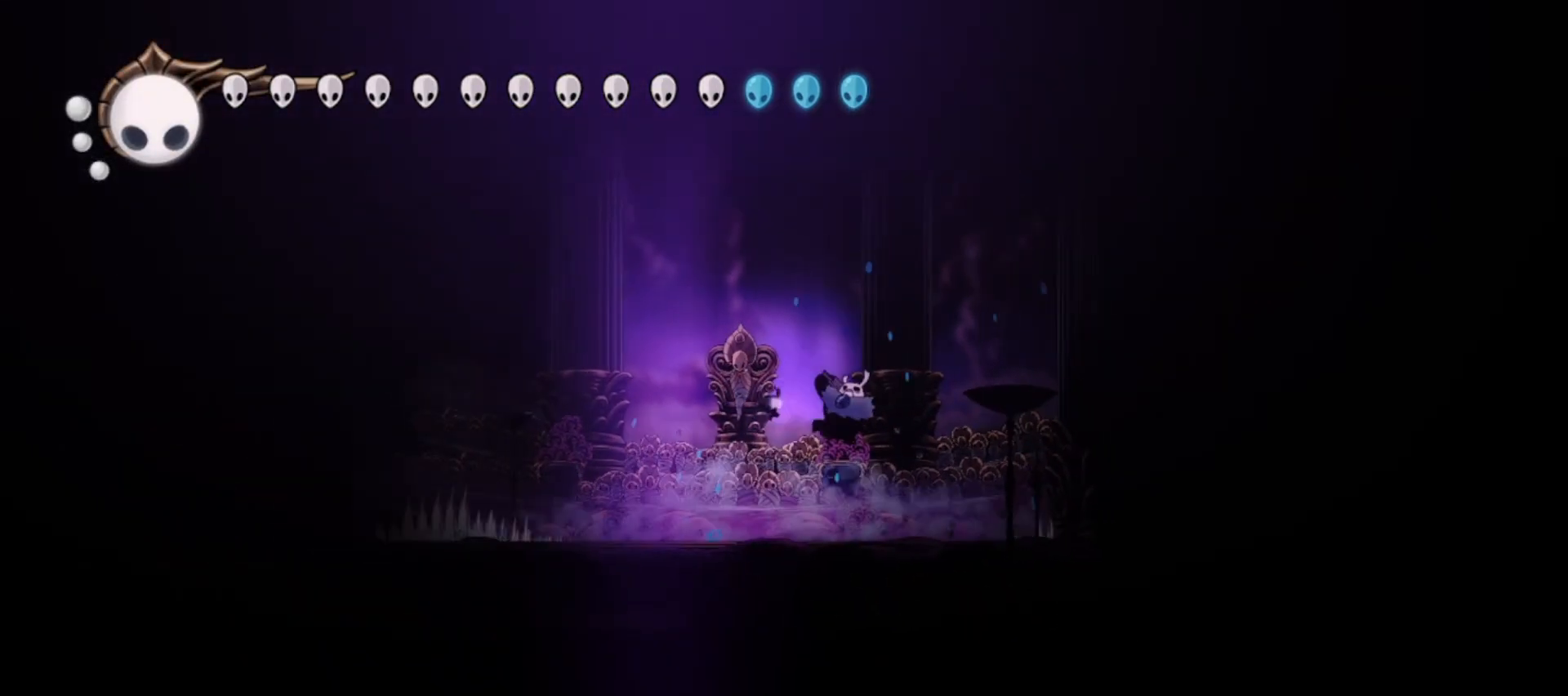
{"keys": ["right"], "events": [[200, "down", "up"]]}
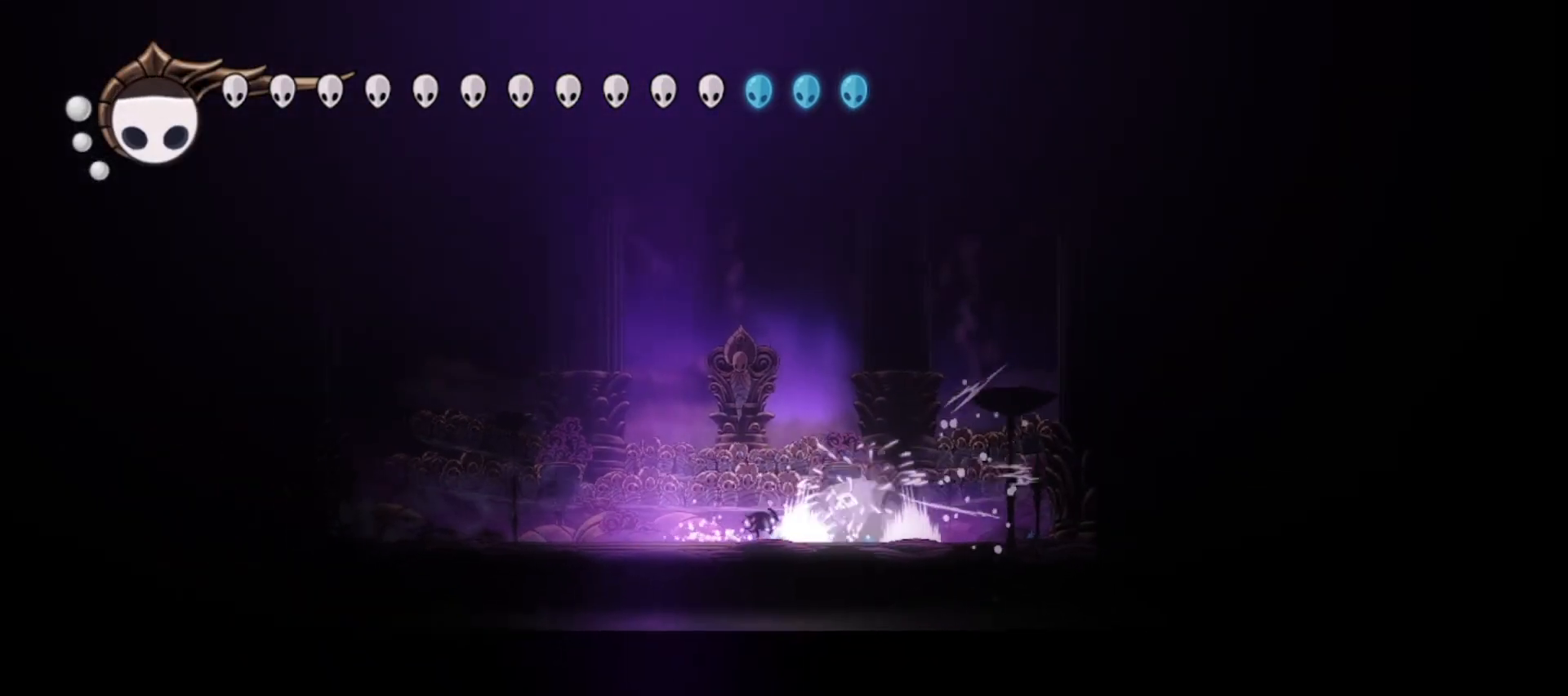
{"keys": ["right"], "events": [[167, "x", "down"], [267, "x", "up"], [400, "x", "down"], [450, "x", "up"]]}
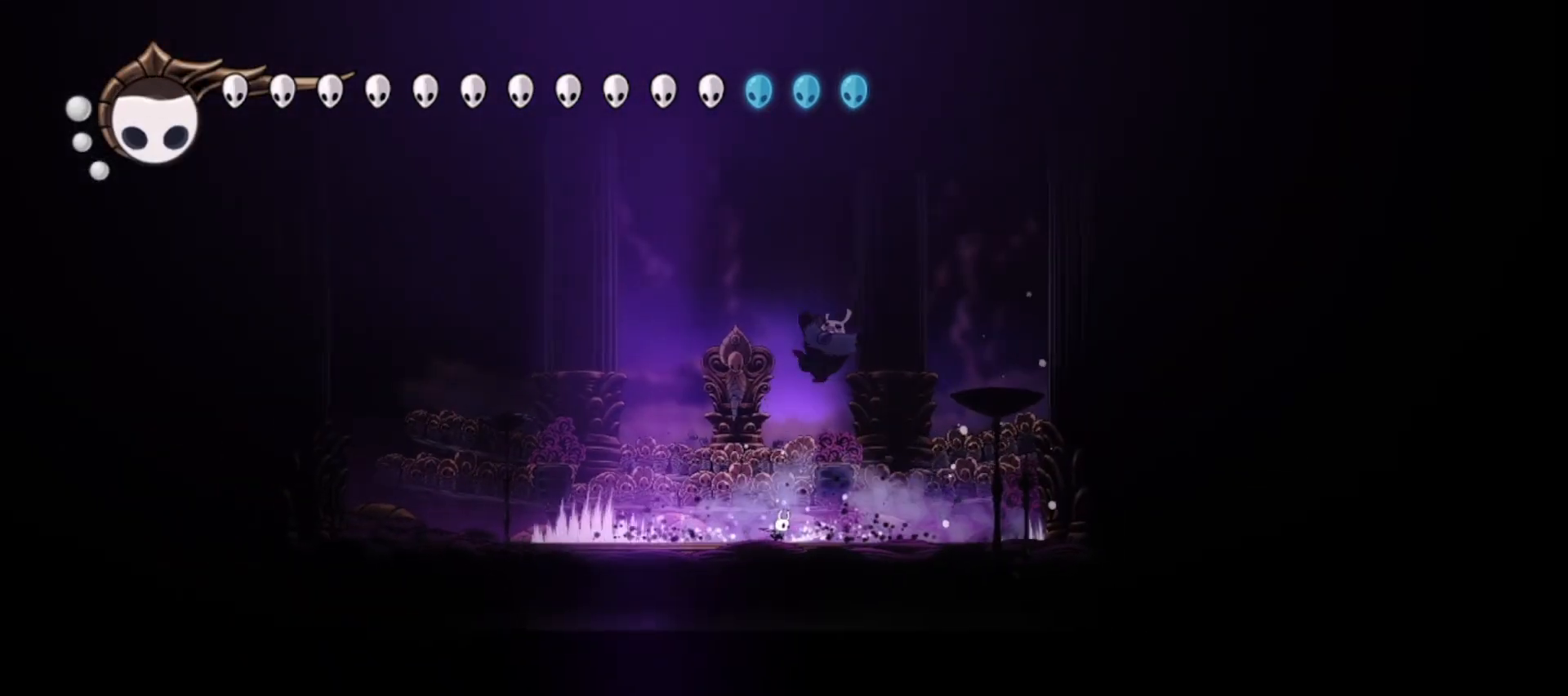
{"keys": ["z"], "events": [[133, "c", "down"], [233, "c", "up"], [467, "right", "up"], [467, "z", "down"]]}
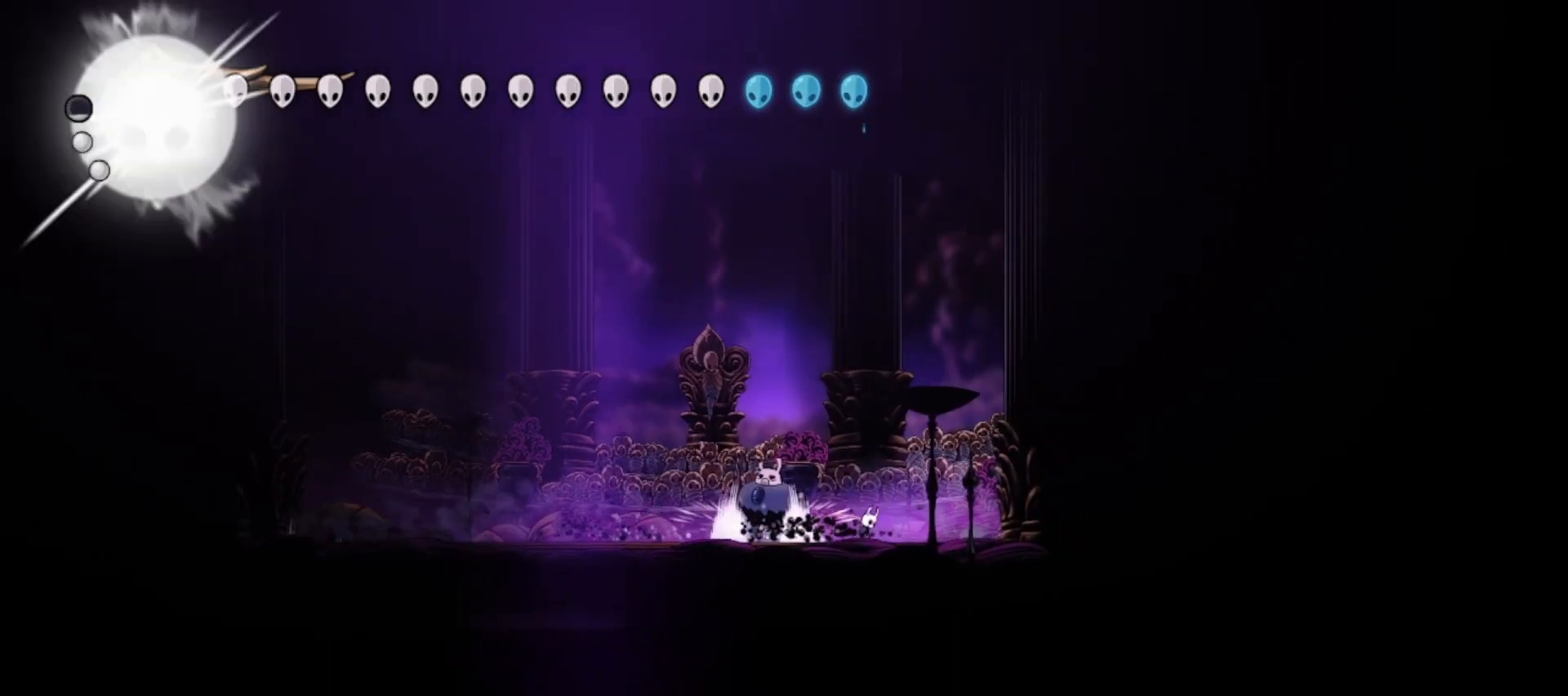
{"keys": ["left", "x"], "events": [[67, "left", "down"], [150, "z", "up"], [300, "x", "down"], [383, "x", "up"], [483, "x", "down"]]}
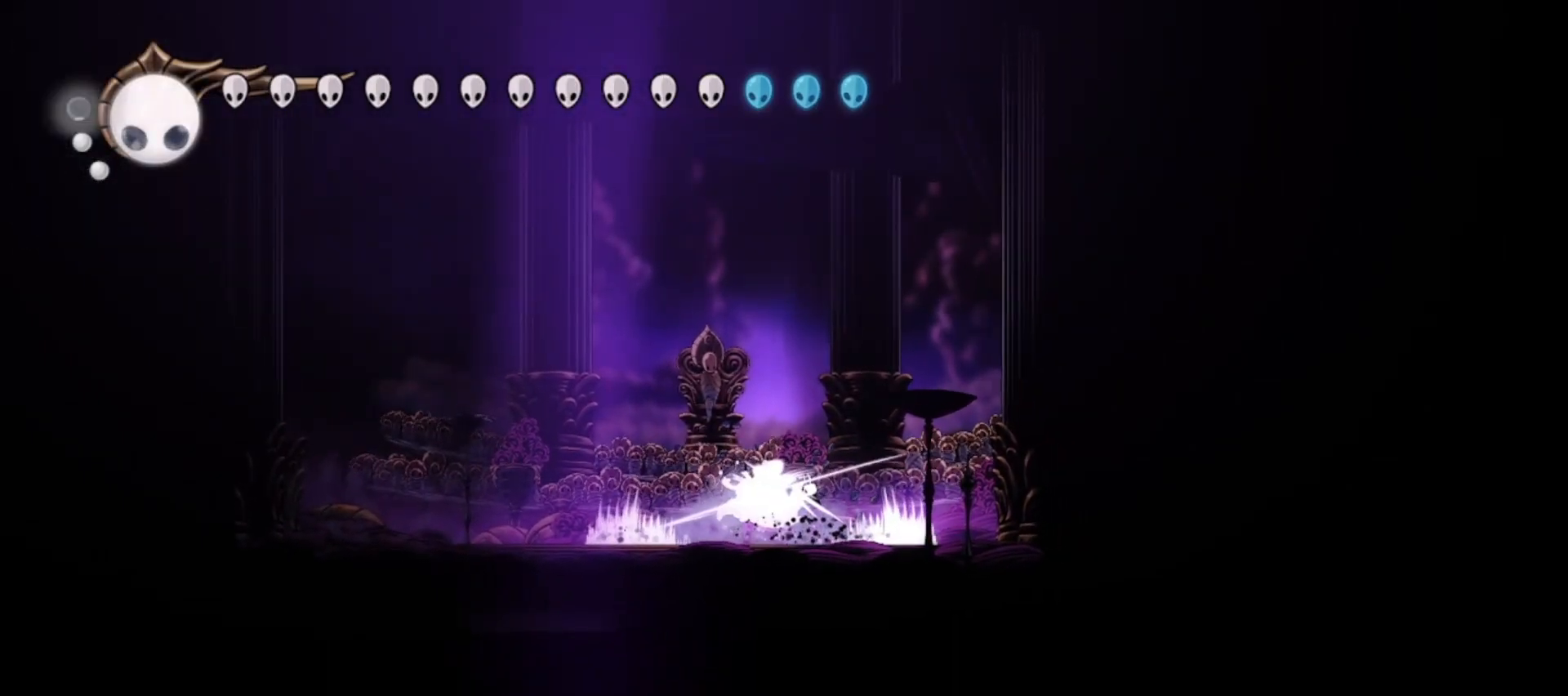
{"keys": ["left"], "events": [[33, "x", "up"], [133, "left", "up"], [133, "x", "down"], [233, "x", "up"], [317, "left", "down"]]}
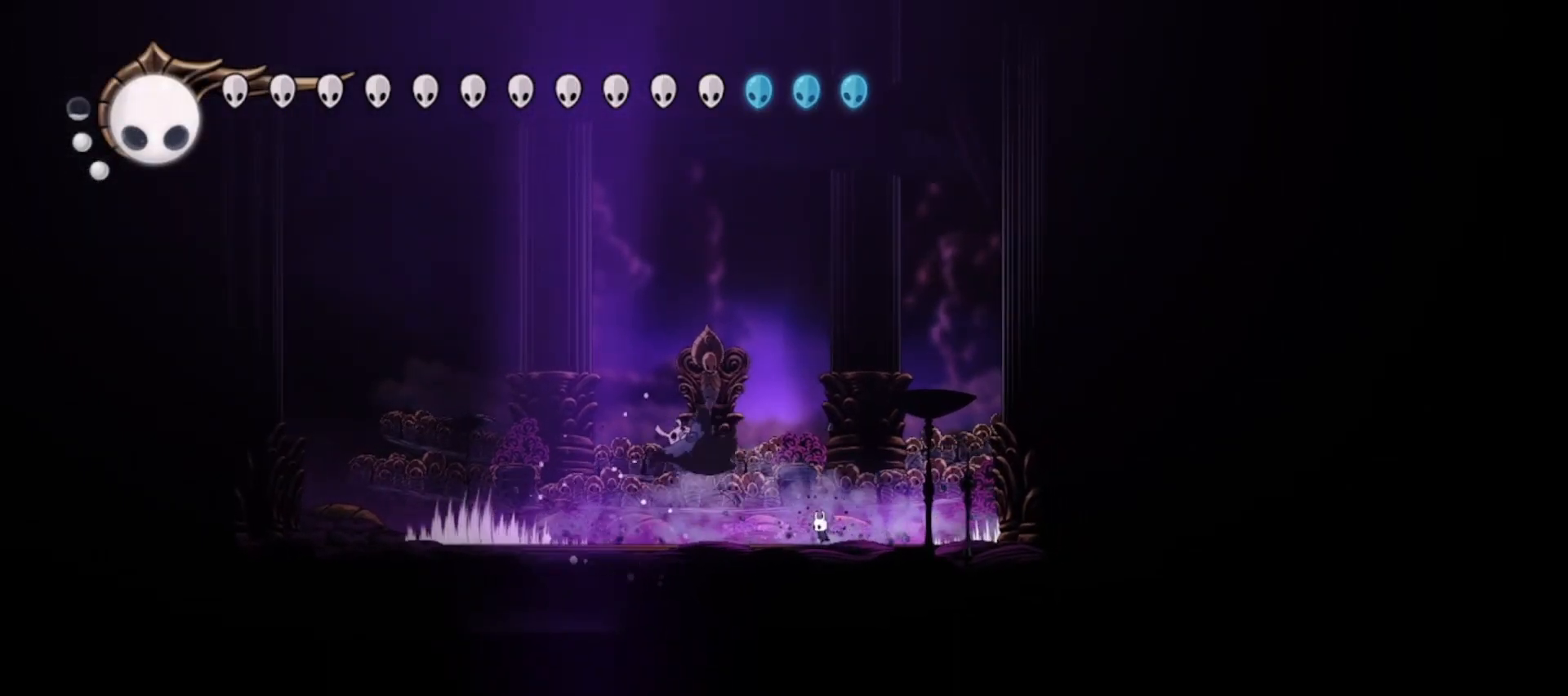
{"keys": ["left"], "events": []}
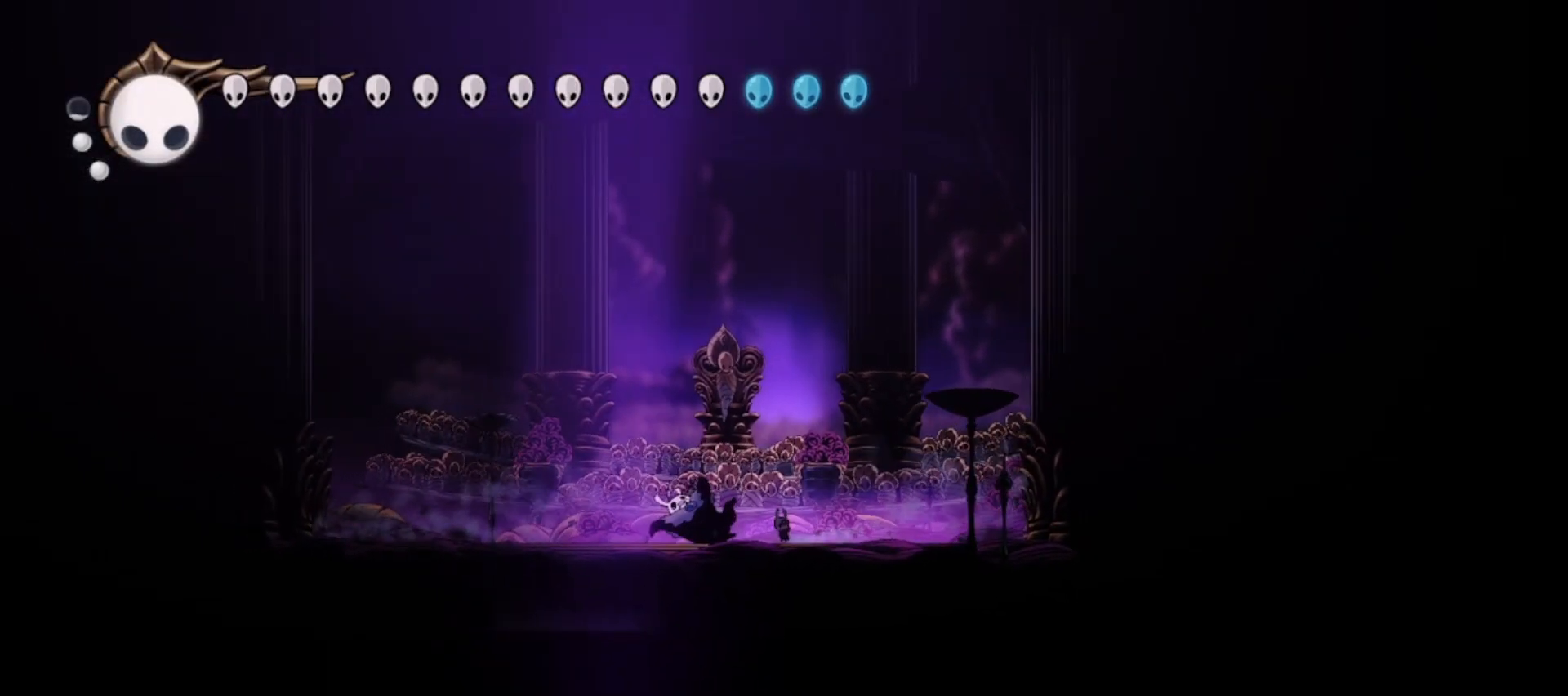
{"keys": ["left", "x"], "events": [[17, "x", "down"], [67, "x", "up"], [150, "x", "down"], [250, "x", "up"], [300, "x", "down"], [383, "x", "up"], [433, "x", "down"]]}
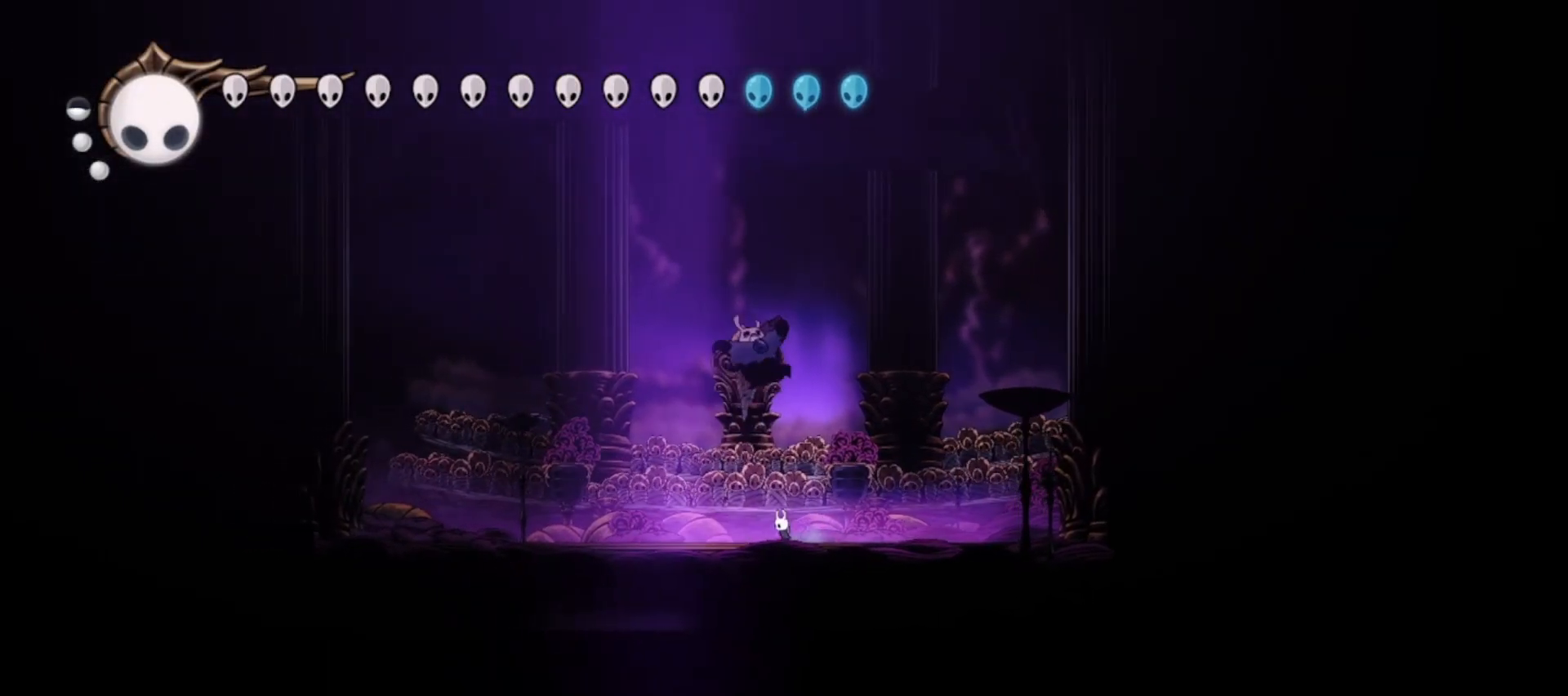
{"keys": ["right", "x", "z"], "events": [[83, "x", "up"], [367, "right", "down"], [400, "left", "up"], [400, "z", "down"], [450, "x", "down"]]}
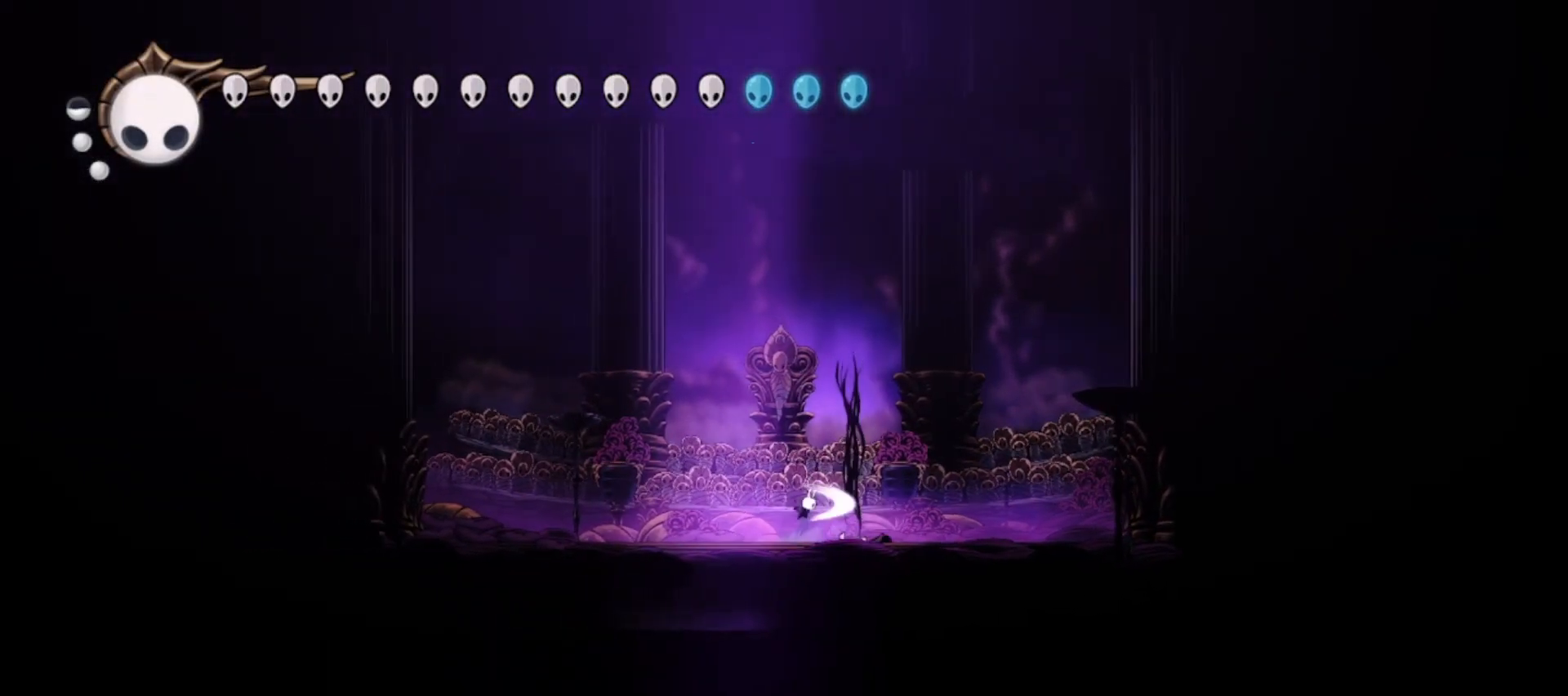
{"keys": ["left", "z"], "events": [[50, "right", "up"], [133, "x", "up"], [467, "left", "down"]]}
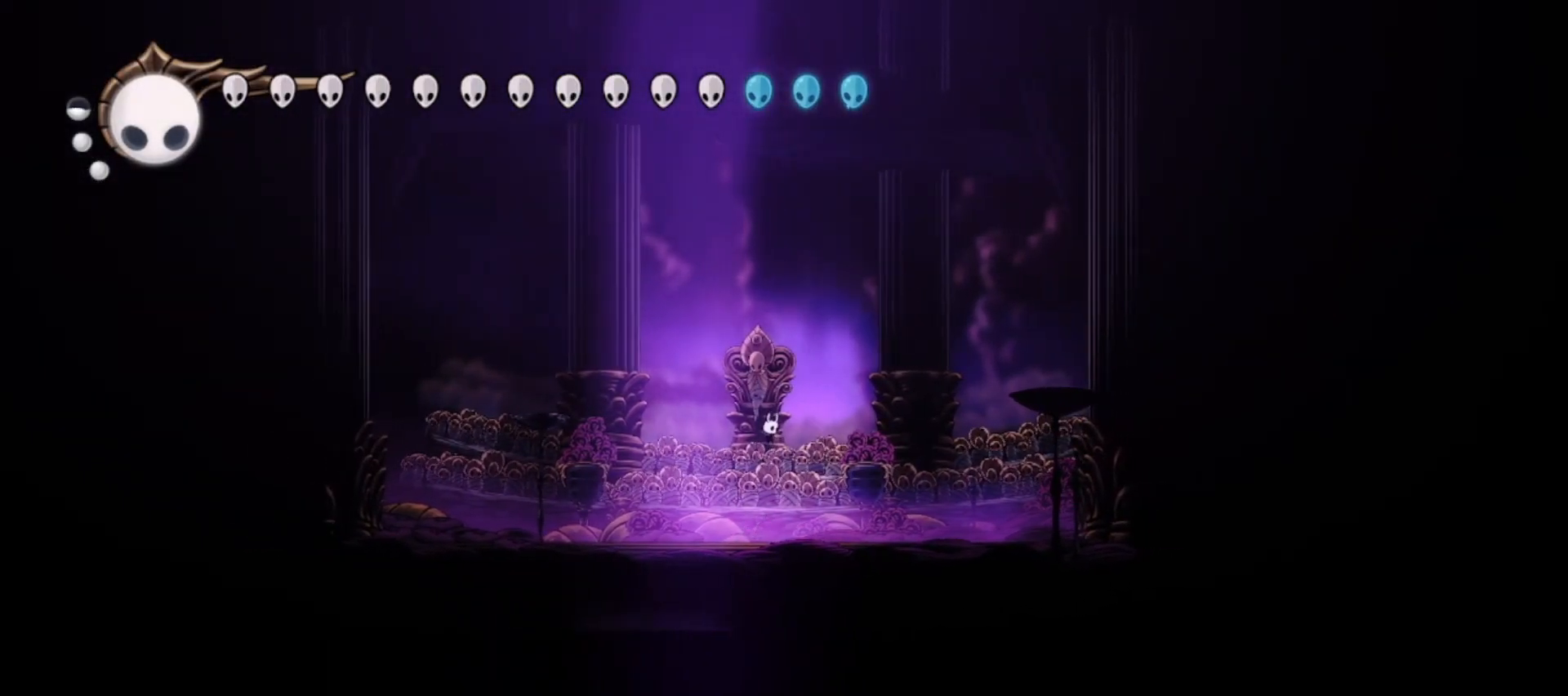
{"keys": ["left", "x"], "events": [[67, "x", "down"], [150, "z", "up"]]}
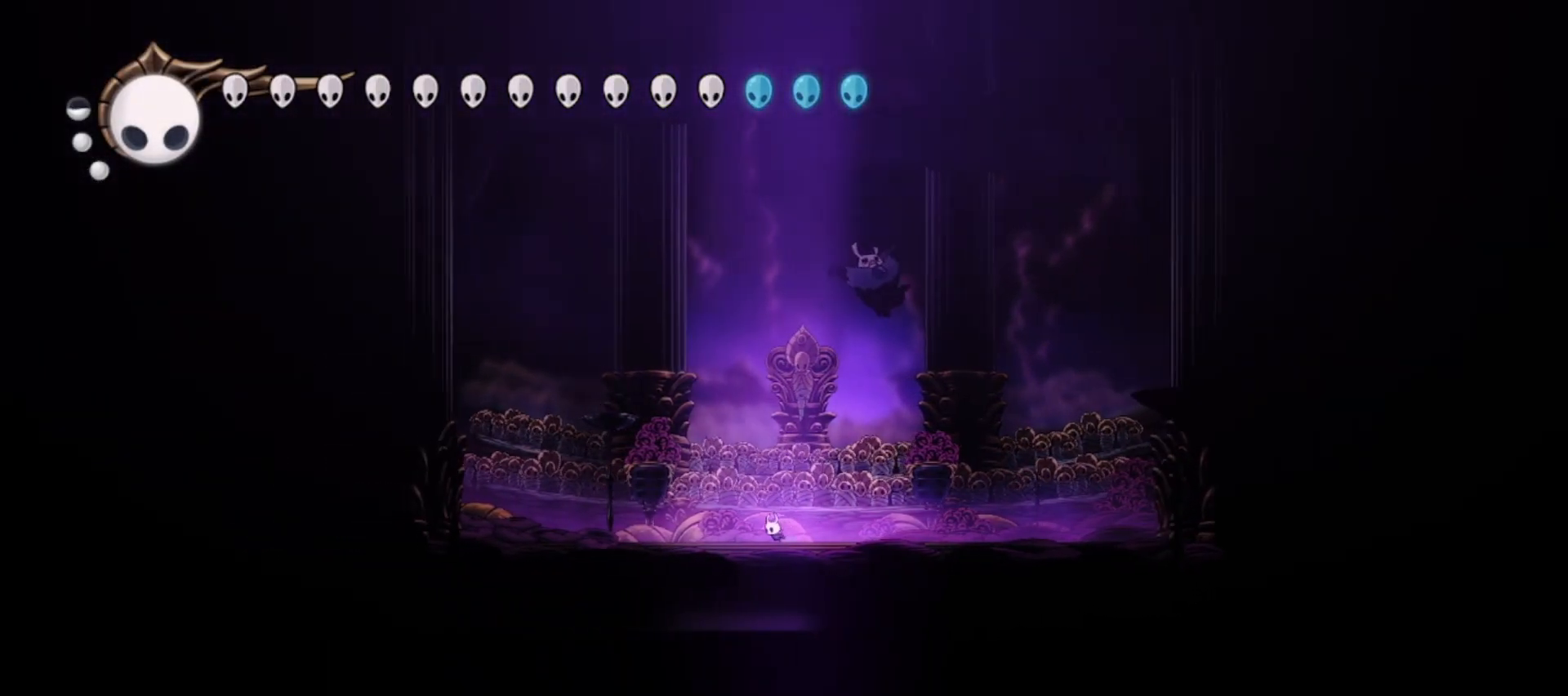
{"keys": ["x"], "events": [[267, "z", "down"], [367, "left", "up"], [450, "z", "up"]]}
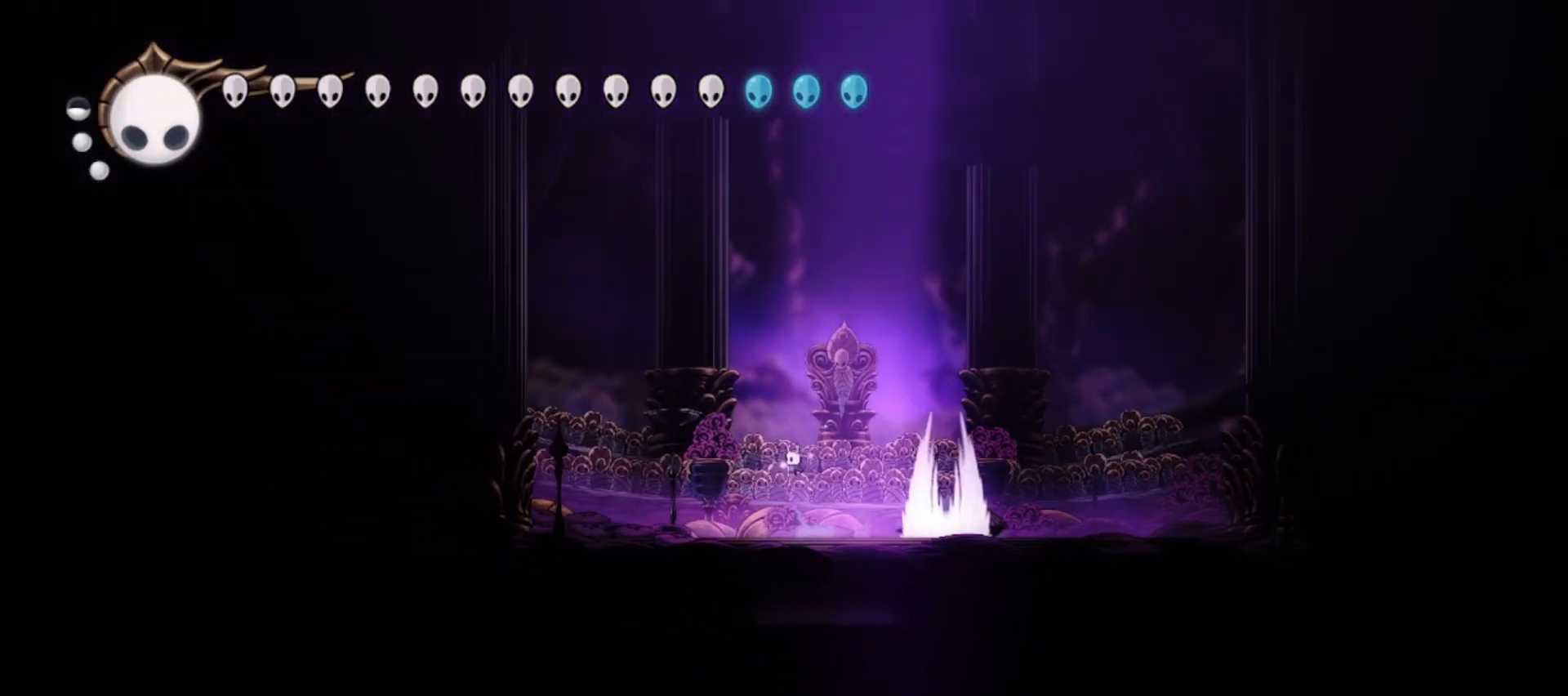
{"keys": ["up", "x"], "events": [[50, "z", "down"], [100, "right", "down"], [233, "up", "down"], [417, "right", "up"], [417, "z", "up"]]}